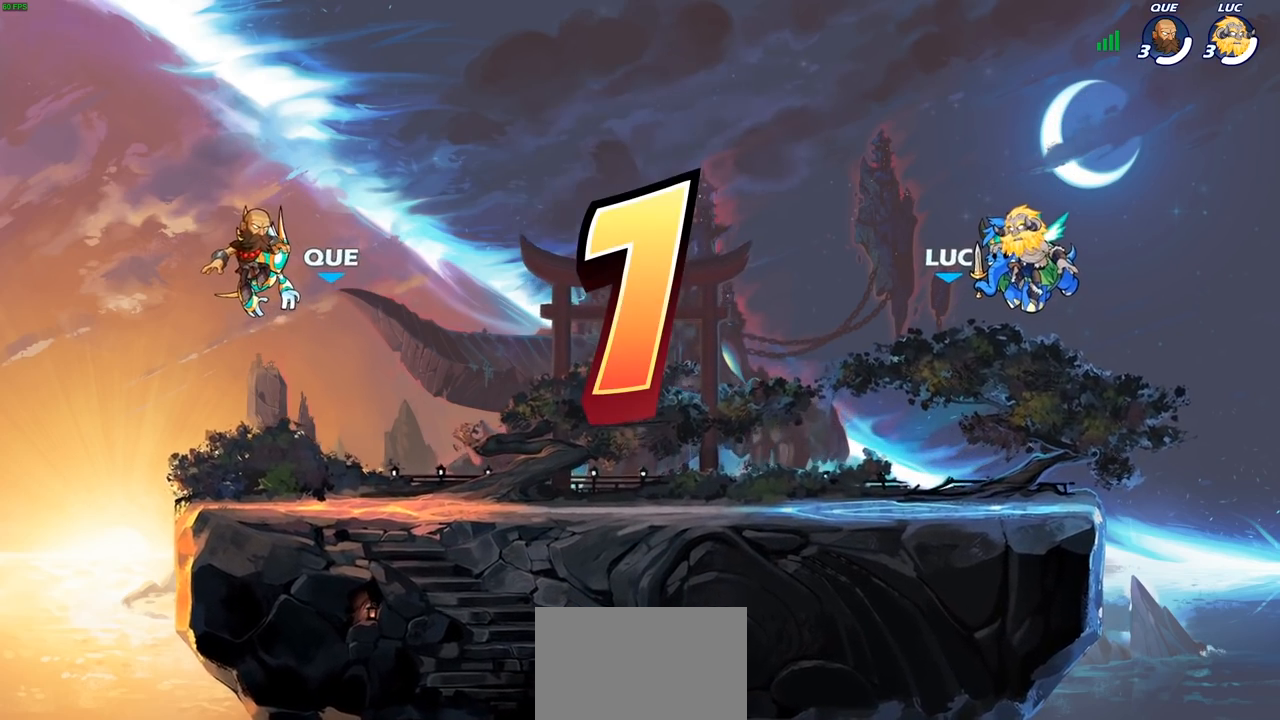
Gameplay with a controller (PlayStation layout); each line is a JSON object with the inputs held at the frame after it. "events" lists button and stick changes between this image and that frame as [ms after this image, input, new state], when the widget could be followed in between.
{"buttons": ["SELECT"], "left_stick": "center", "right_stick": "center", "events": [[17, "SELECT", "down"]]}
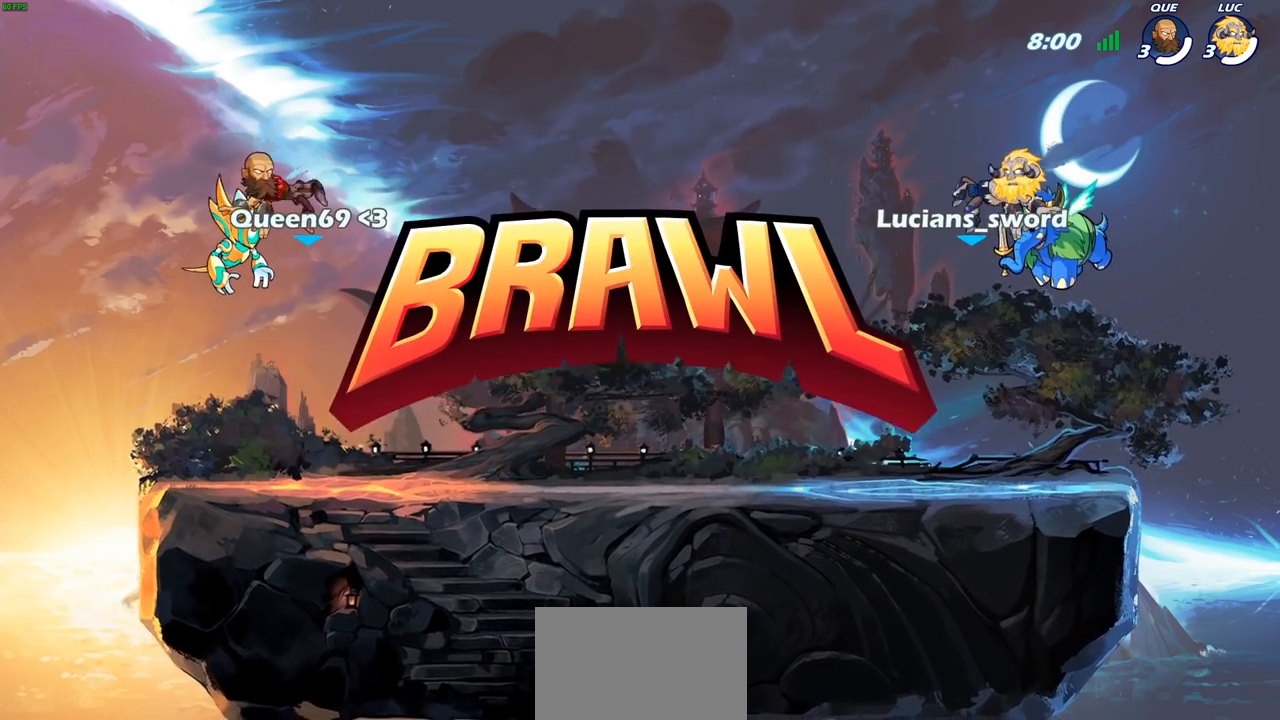
{"buttons": ["SELECT"], "left_stick": "center", "right_stick": "center", "events": []}
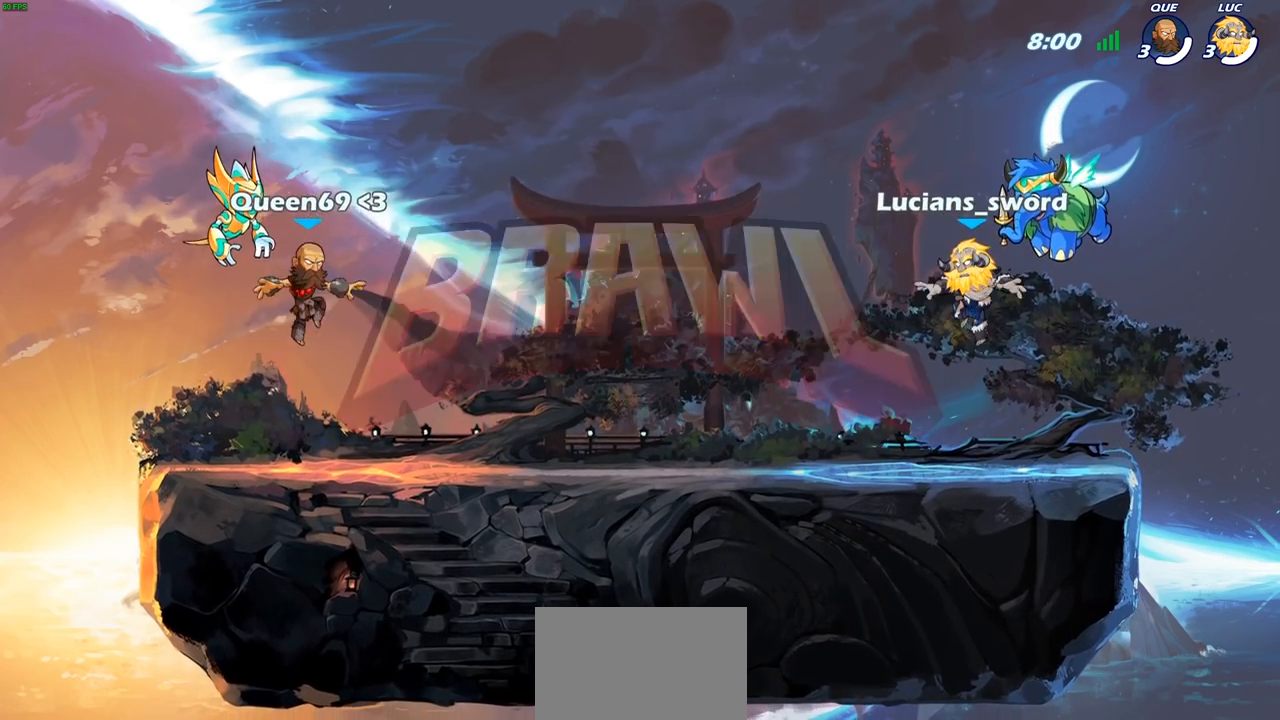
{"buttons": ["SELECT"], "left_stick": "center", "right_stick": "left", "events": [[300, "right_stick", "down-left"], [450, "right_stick", "center"], [500, "right_stick", "left"]]}
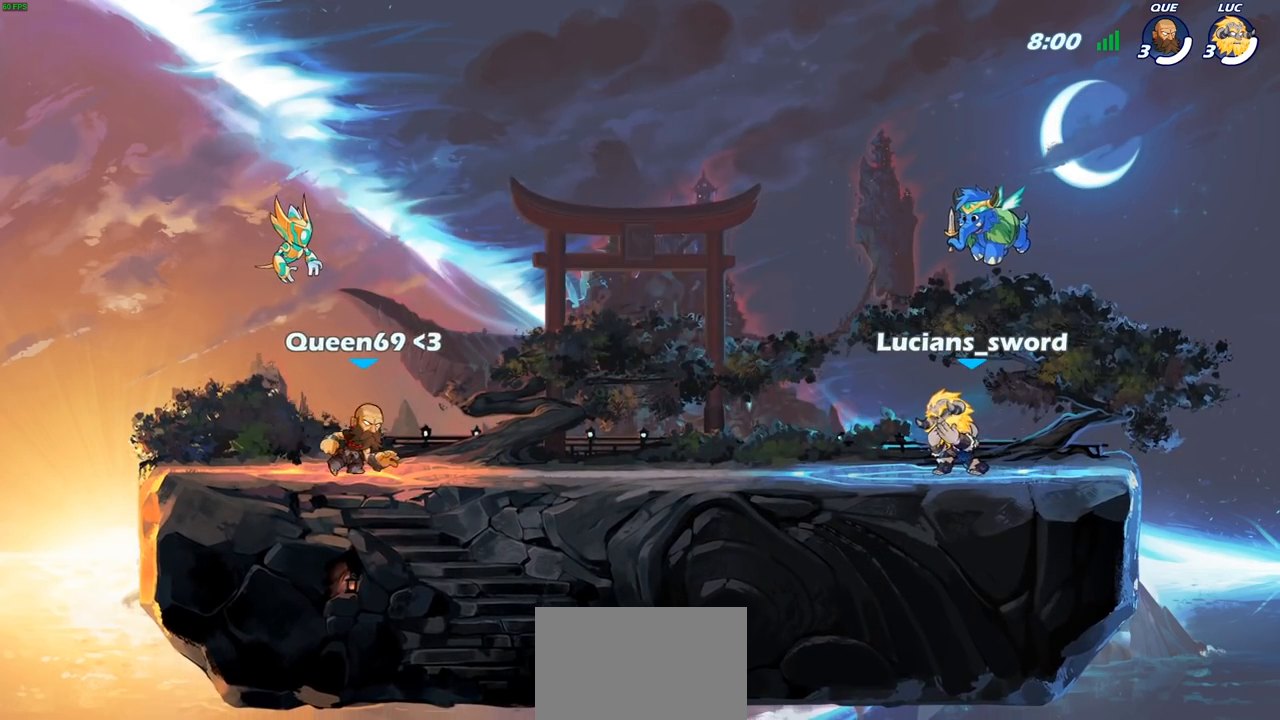
{"buttons": ["SELECT"], "left_stick": "center", "right_stick": "center", "events": [[117, "right_stick", "center"]]}
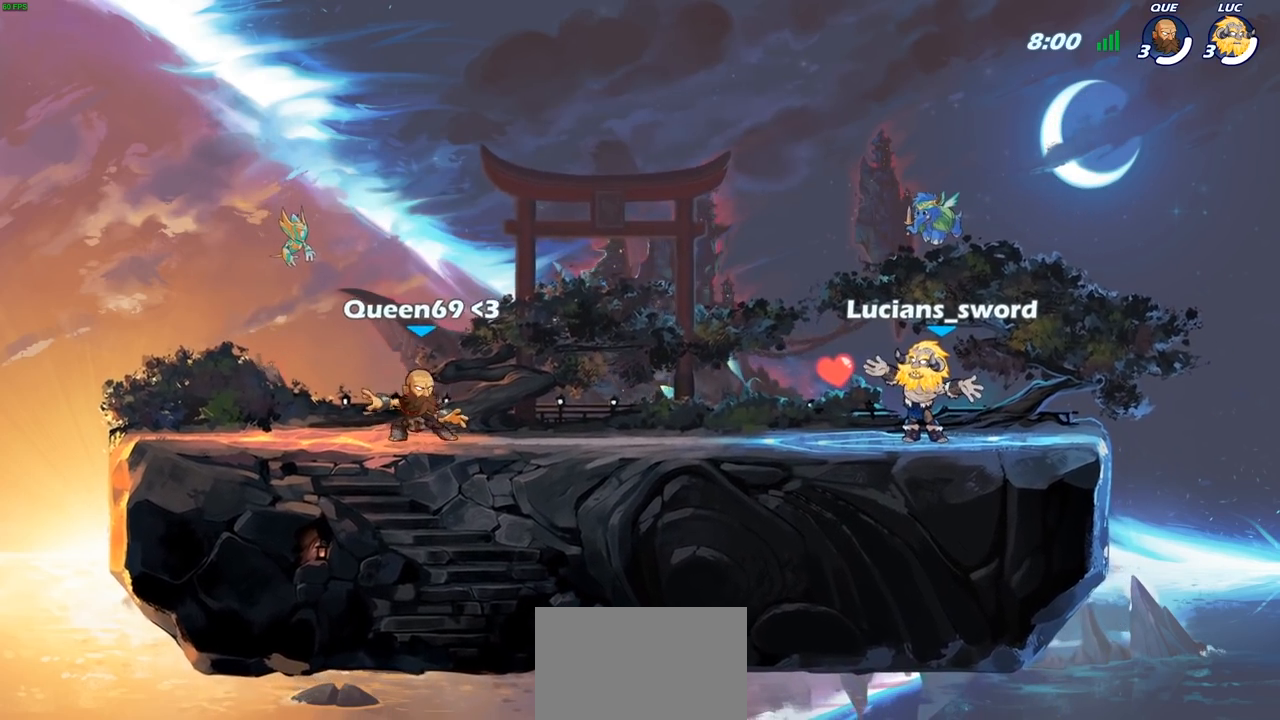
{"buttons": [], "left_stick": "up-left", "right_stick": "center", "events": [[83, "SELECT", "up"], [500, "left_stick", "up-left"]]}
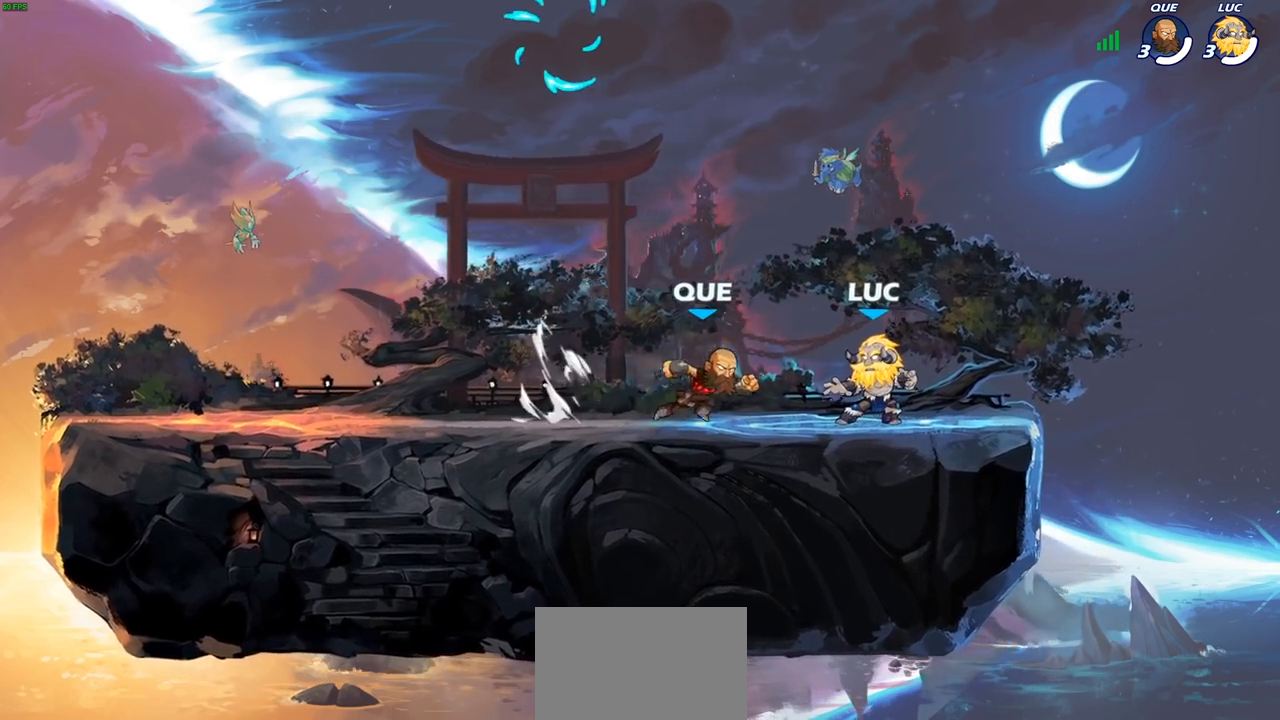
{"buttons": ["CROSS"], "left_stick": "right", "right_stick": "center", "events": [[33, "R2", "down"], [50, "CROSS", "down"], [183, "CROSS", "up"], [200, "R2", "up"], [467, "CROSS", "down"], [467, "left_stick", "right"]]}
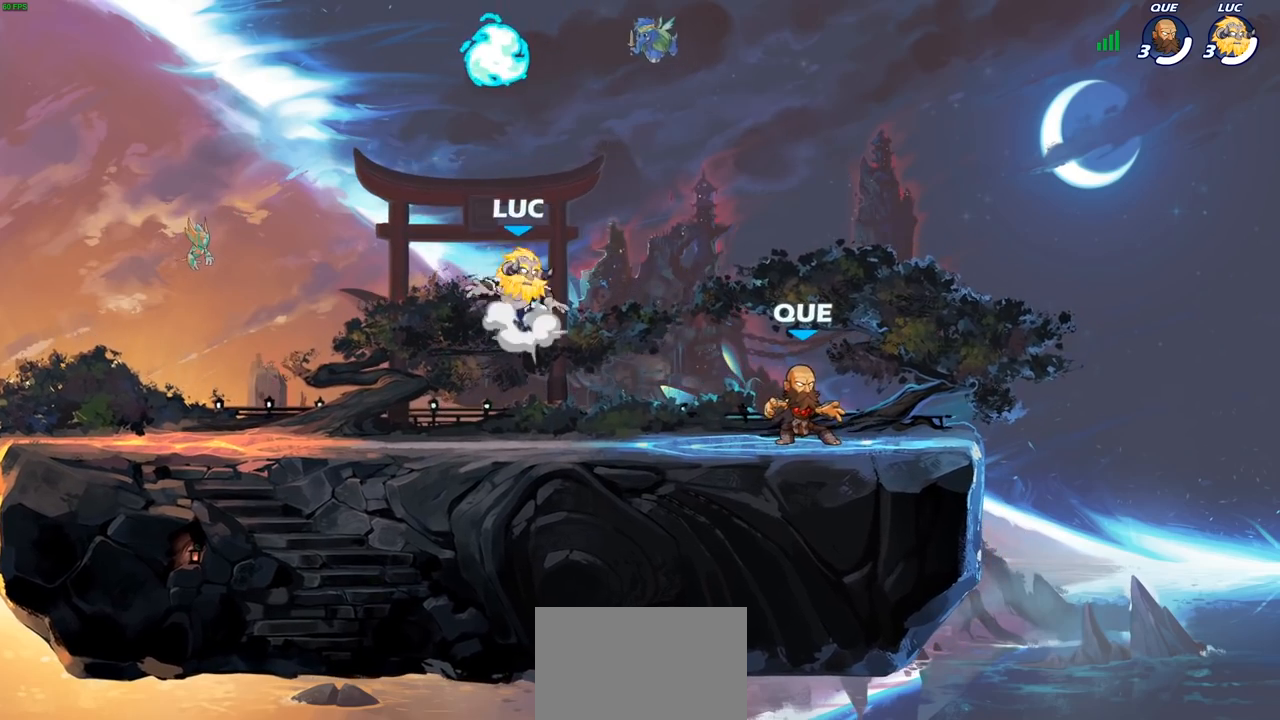
{"buttons": [], "left_stick": "down-right", "right_stick": "center", "events": [[83, "CROSS", "up"], [133, "left_stick", "up-left"], [167, "R1", "down"], [283, "R1", "up"], [300, "left_stick", "down-left"], [467, "left_stick", "down-right"]]}
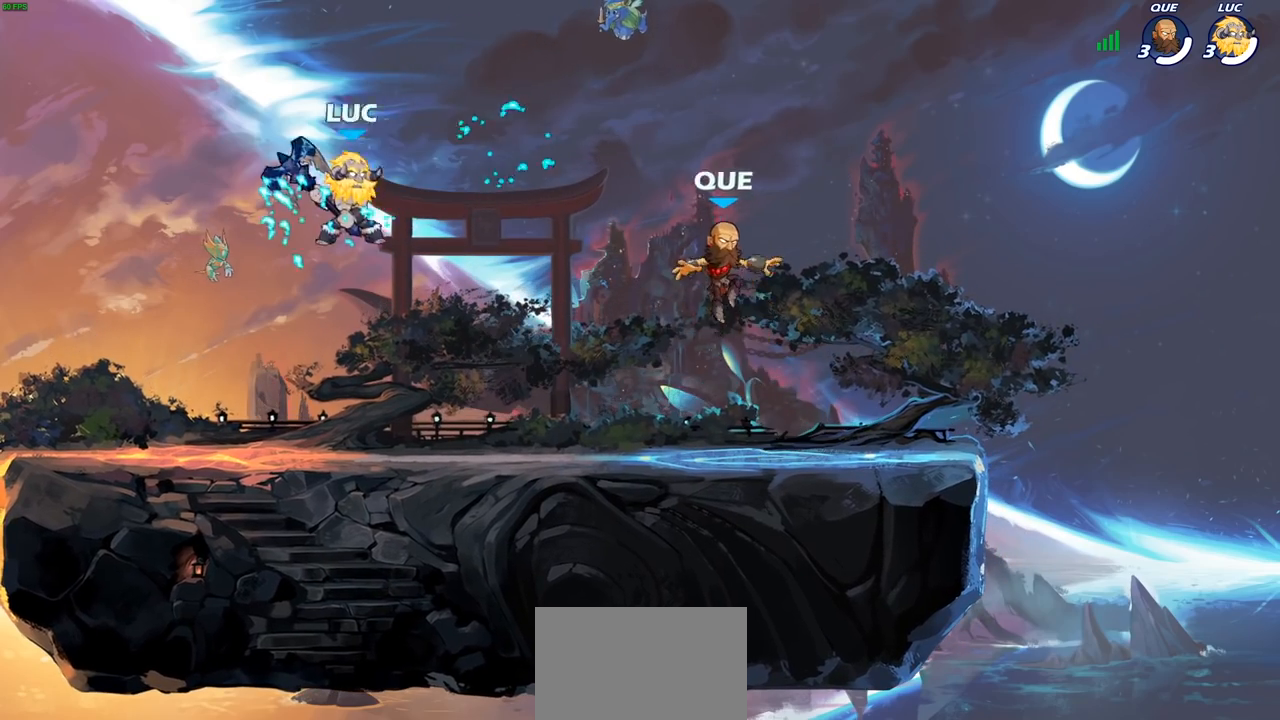
{"buttons": [], "left_stick": "right", "right_stick": "center", "events": [[83, "left_stick", "up-left"], [233, "left_stick", "up-right"], [333, "left_stick", "left"], [450, "left_stick", "right"]]}
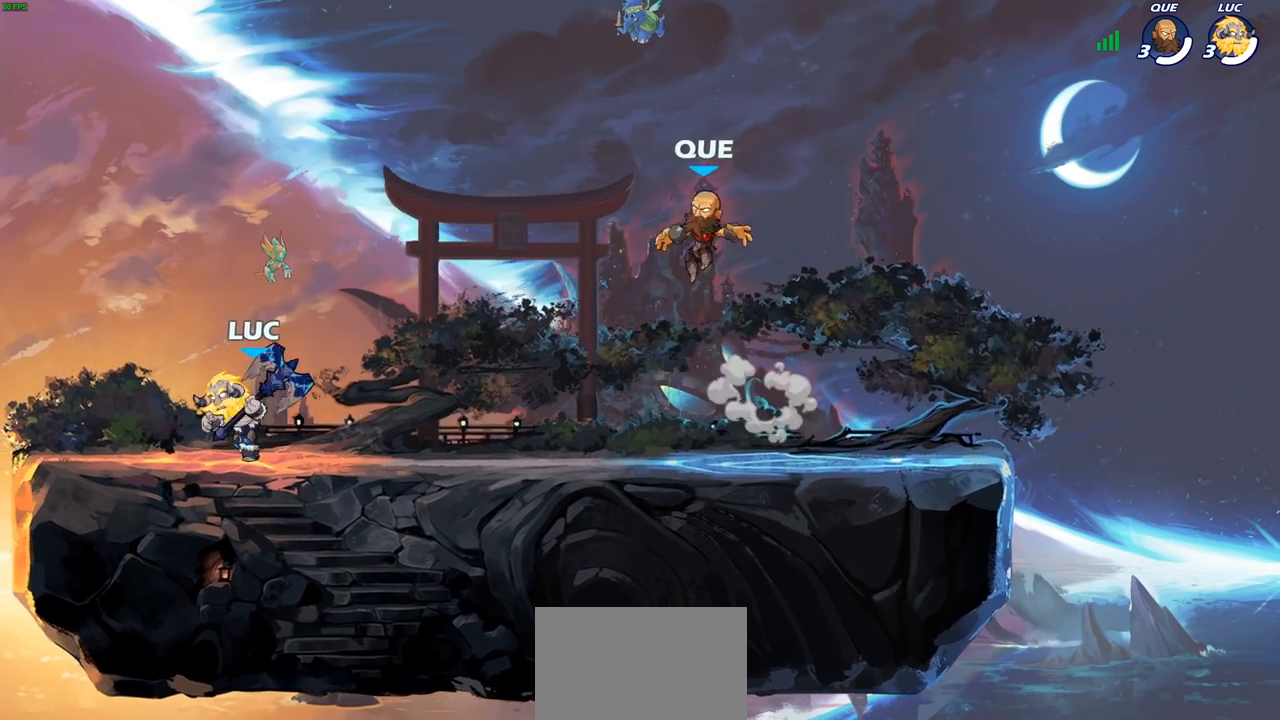
{"buttons": [], "left_stick": "right", "right_stick": "center", "events": [[50, "left_stick", "left"], [150, "left_stick", "right"], [233, "left_stick", "left"], [333, "left_stick", "right"], [450, "left_stick", "up"], [500, "left_stick", "right"]]}
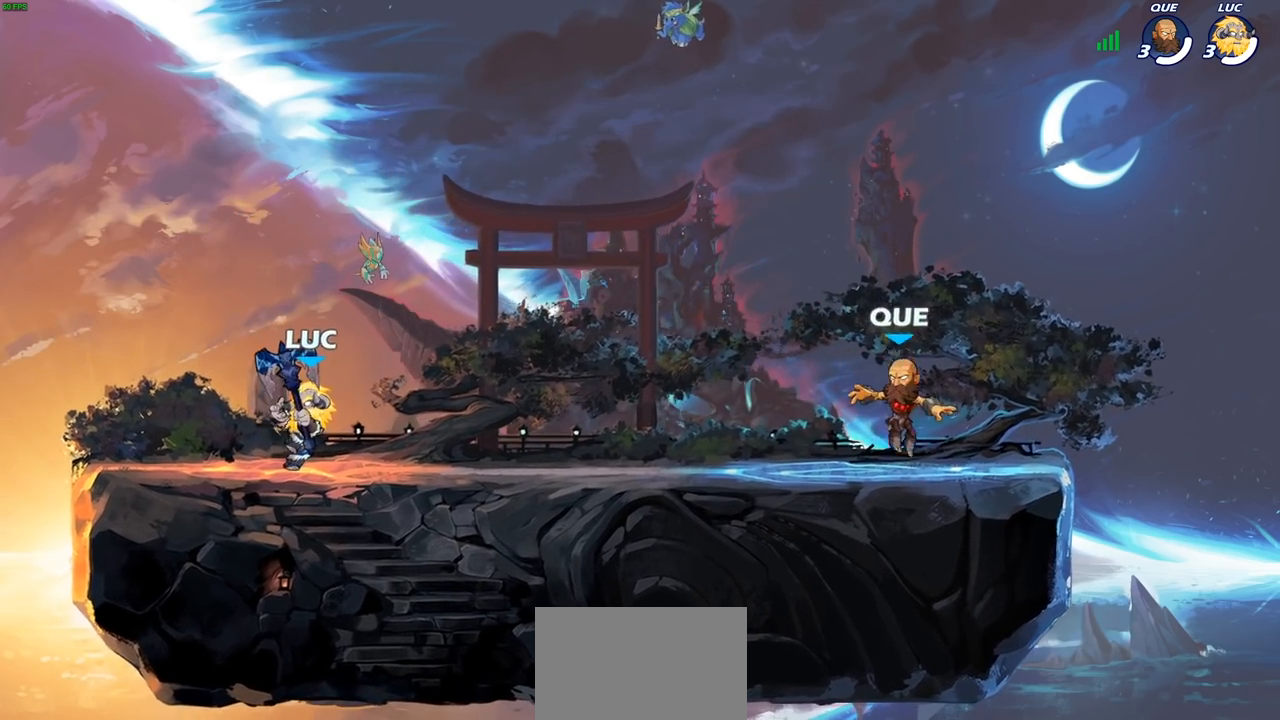
{"buttons": [], "left_stick": "center", "right_stick": "center", "events": [[83, "R2", "down"], [217, "R2", "up"], [217, "left_stick", "up-left"], [300, "R2", "down"], [417, "R2", "up"], [417, "left_stick", "center"]]}
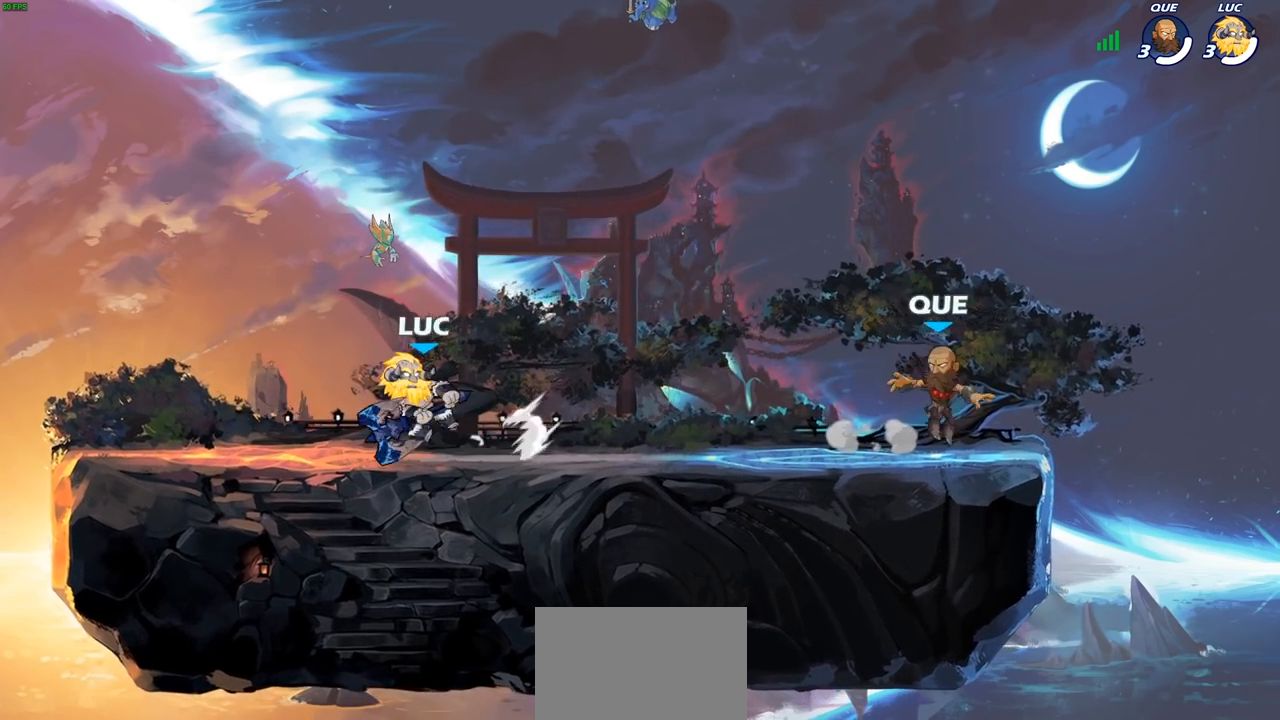
{"buttons": [], "left_stick": "right", "right_stick": "center", "events": [[483, "left_stick", "right"]]}
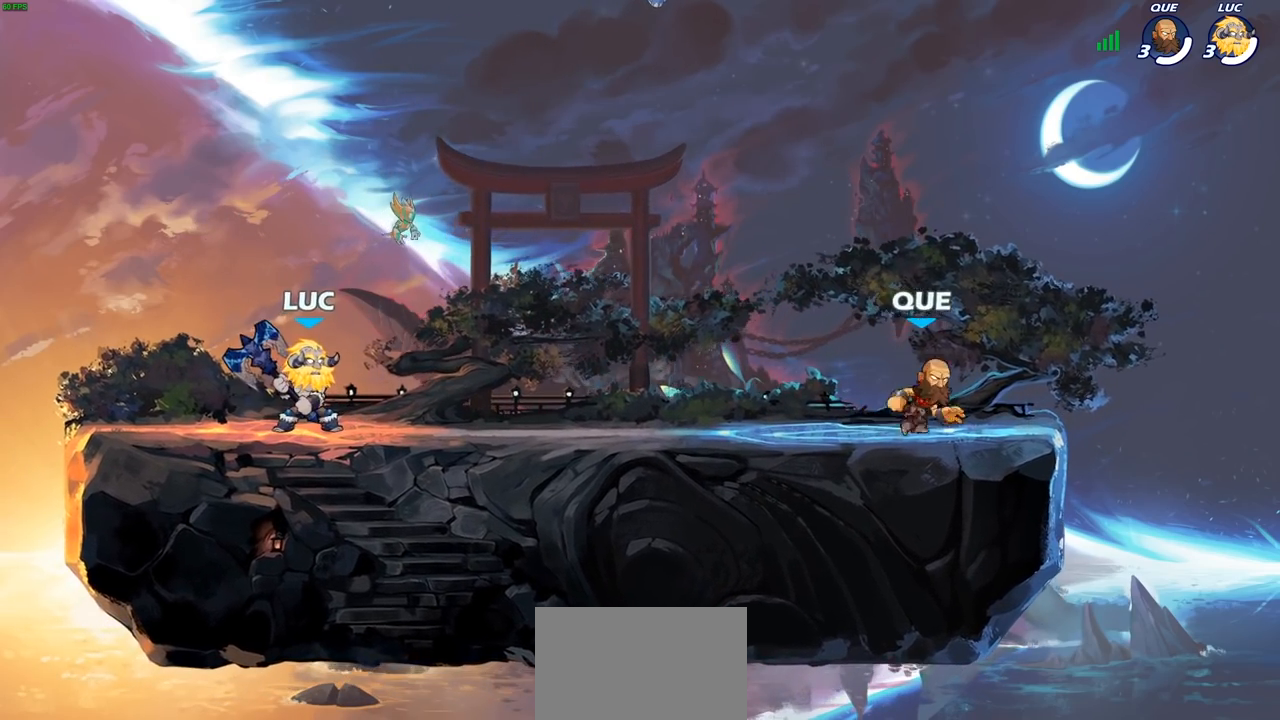
{"buttons": [], "left_stick": "center", "right_stick": "center", "events": [[117, "R2", "down"], [217, "R2", "up"], [233, "left_stick", "center"]]}
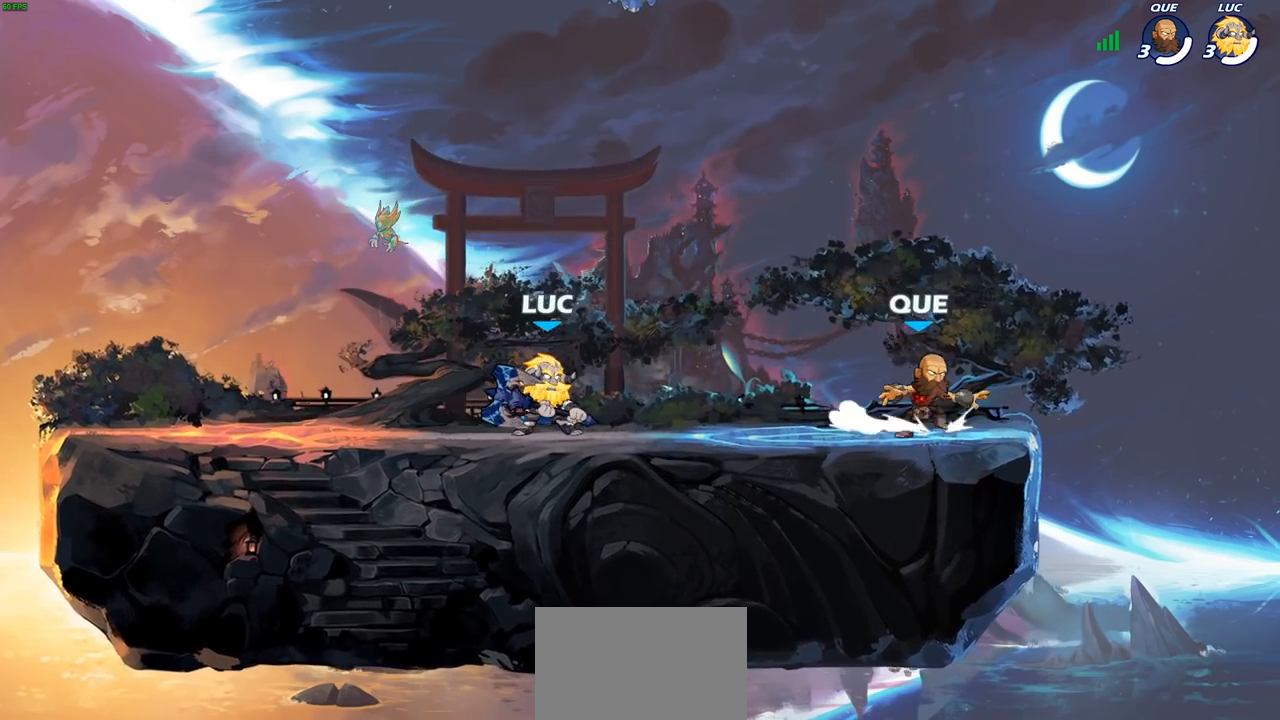
{"buttons": [], "left_stick": "center", "right_stick": "center", "events": [[233, "left_stick", "right"], [367, "left_stick", "center"]]}
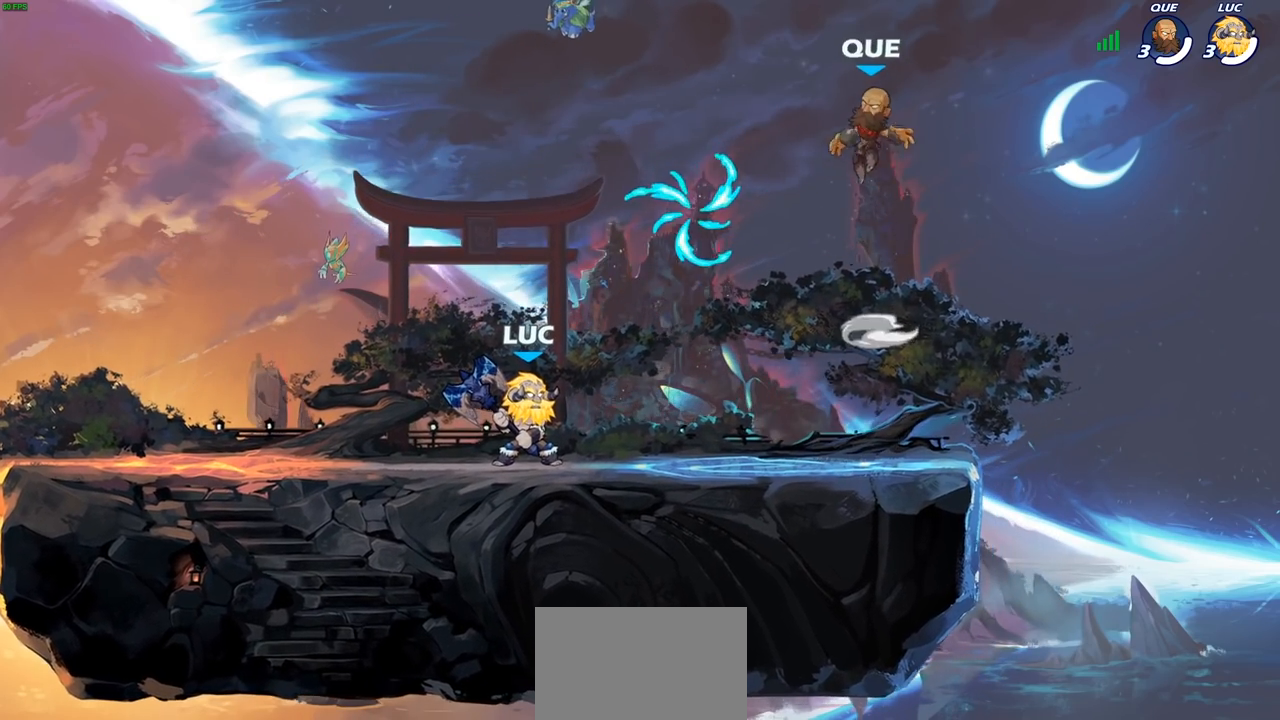
{"buttons": [], "left_stick": "center", "right_stick": "center", "events": [[250, "left_stick", "left"], [317, "R2", "down"], [383, "left_stick", "center"], [450, "R2", "up"]]}
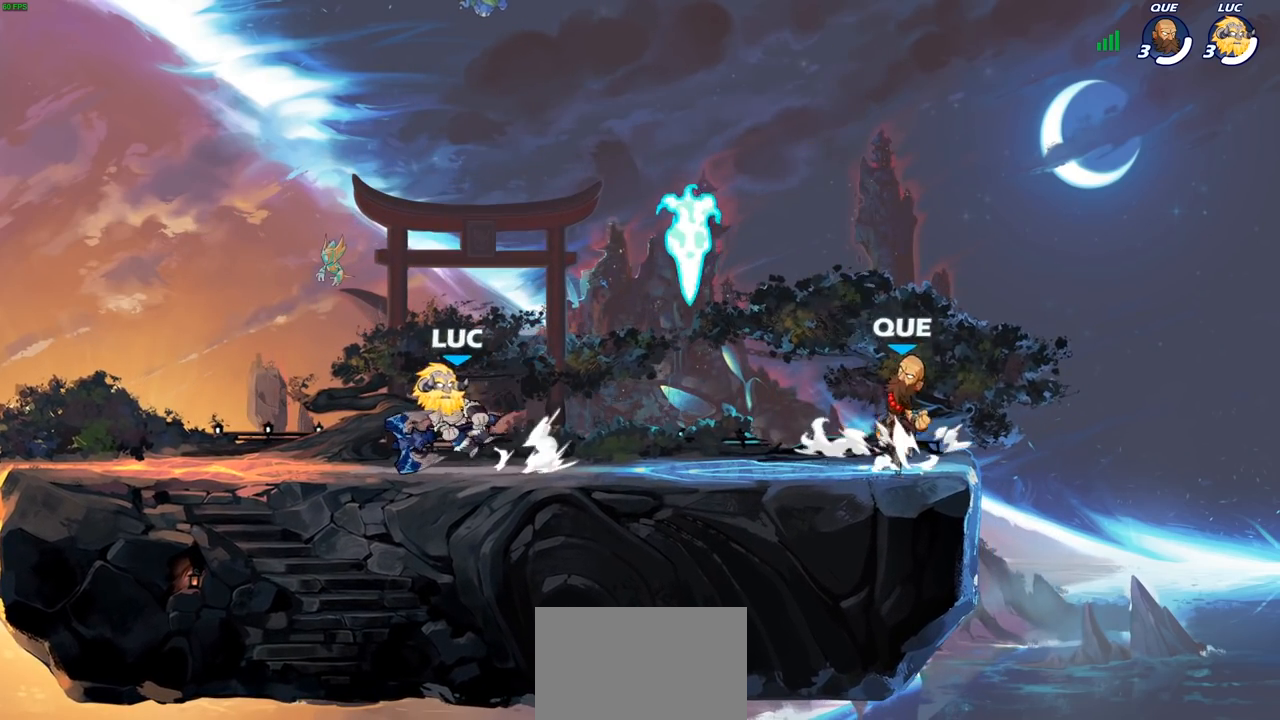
{"buttons": [], "left_stick": "center", "right_stick": "center", "events": []}
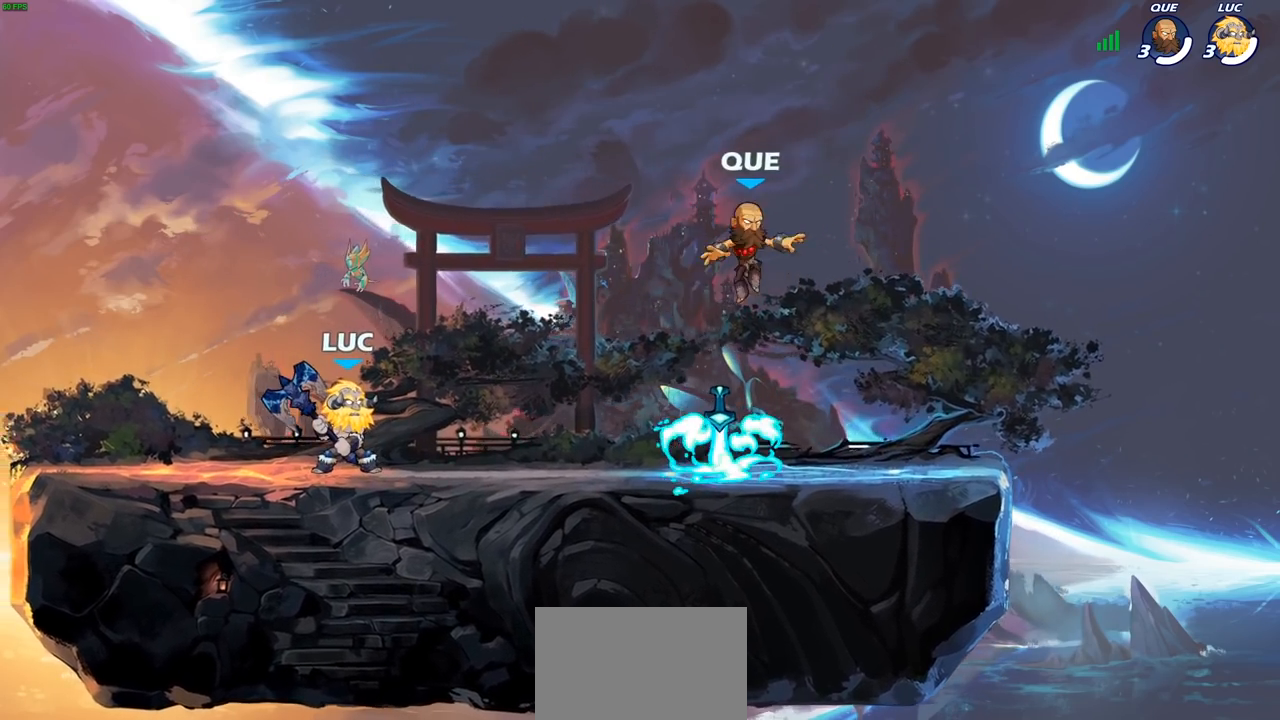
{"buttons": [], "left_stick": "center", "right_stick": "center", "events": []}
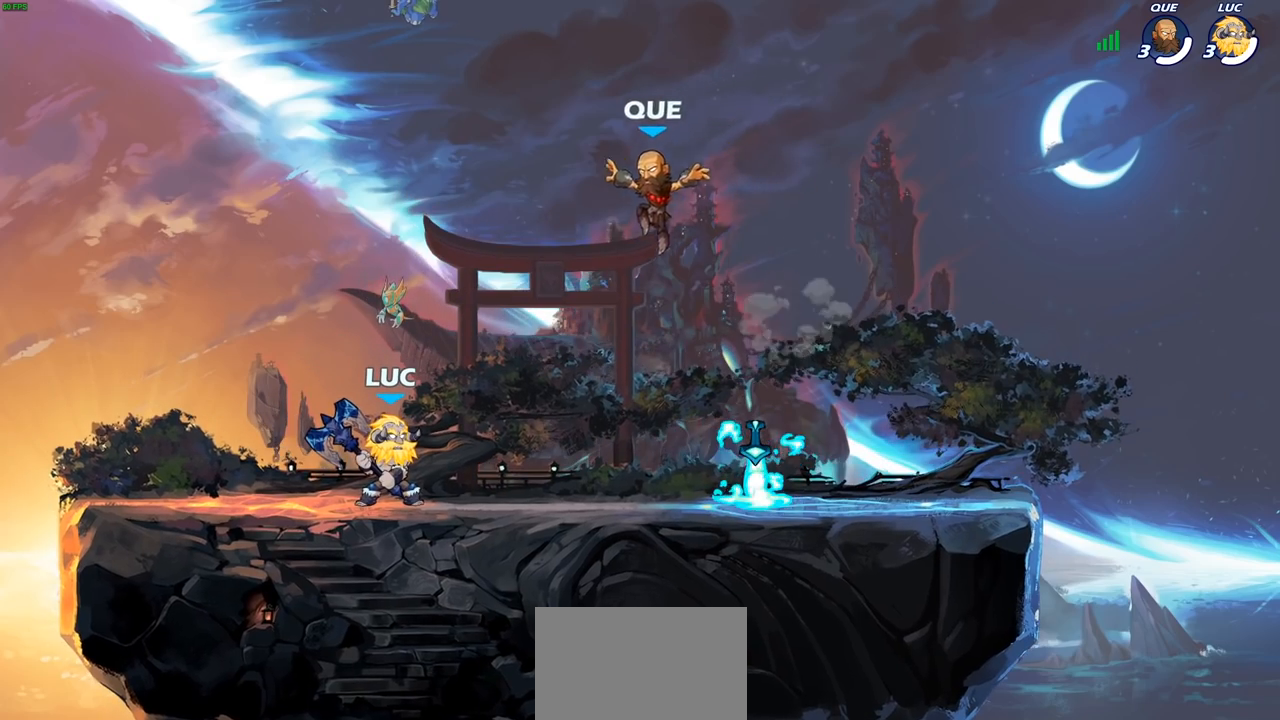
{"buttons": [], "left_stick": "center", "right_stick": "center", "events": [[283, "left_stick", "left"], [333, "R2", "down"], [417, "left_stick", "center"], [450, "R2", "up"]]}
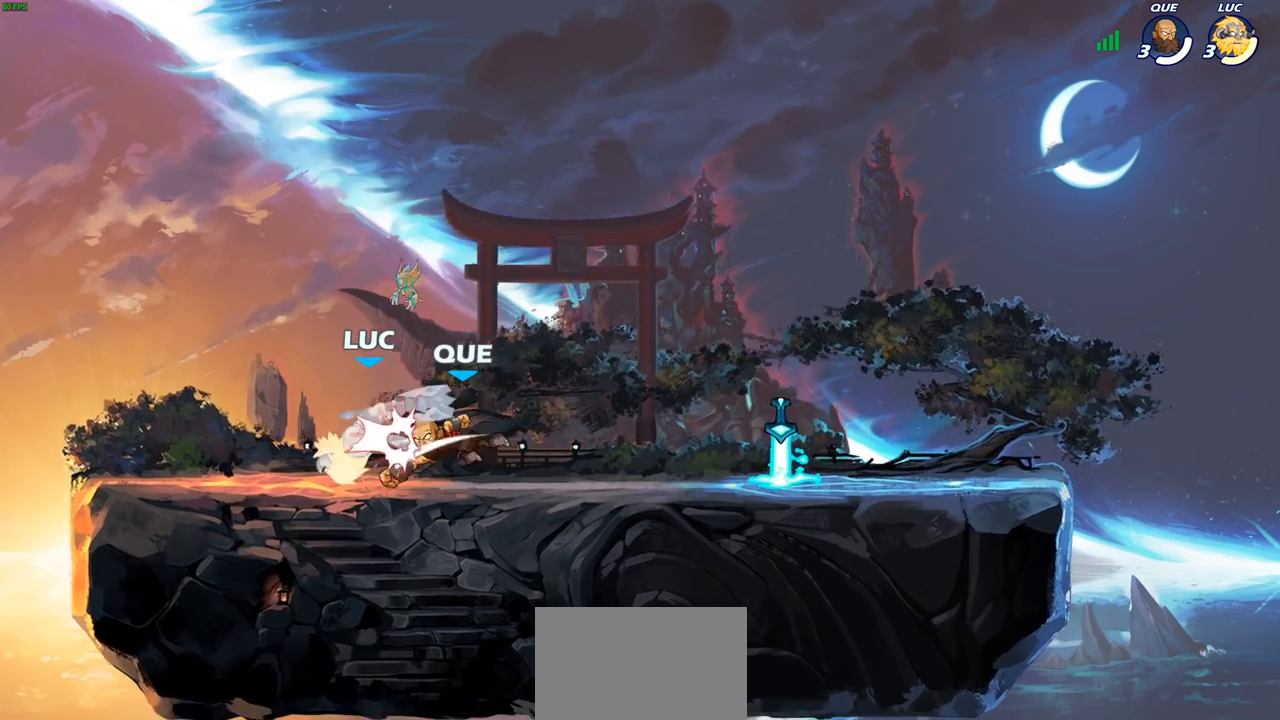
{"buttons": ["R2"], "left_stick": "center", "right_stick": "center", "events": [[333, "R2", "down"]]}
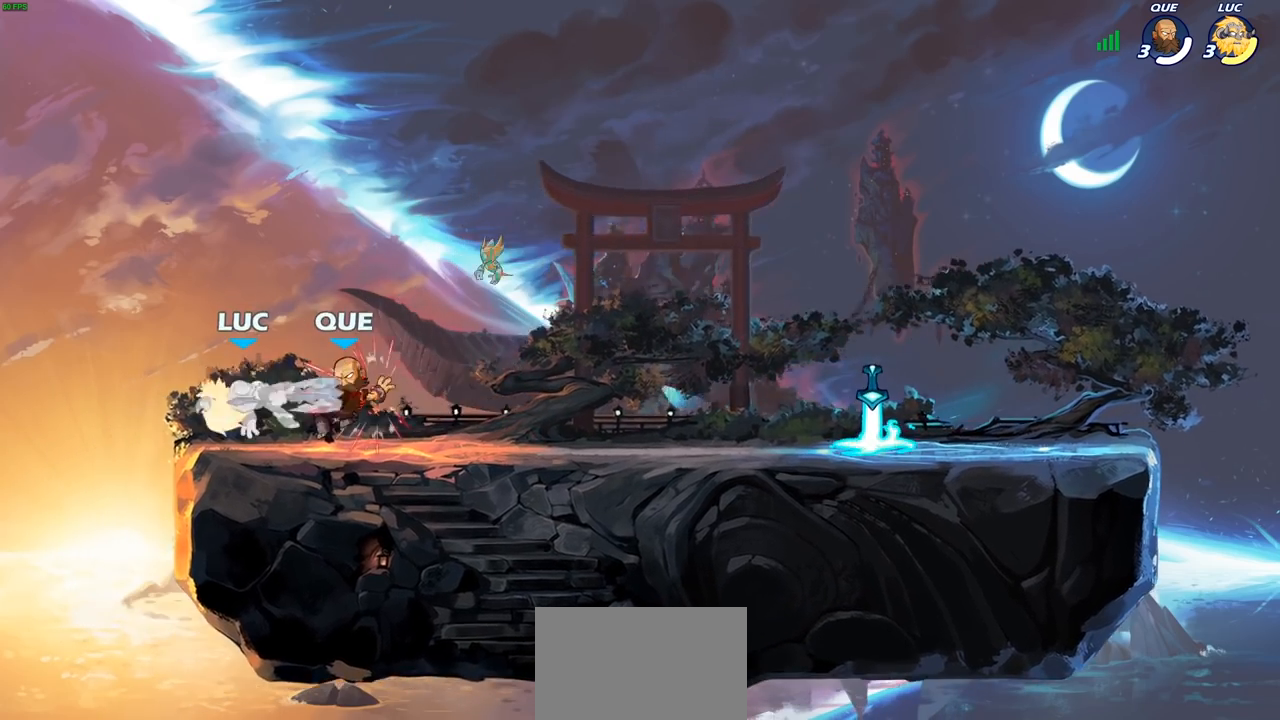
{"buttons": [], "left_stick": "up-right", "right_stick": "center", "events": [[117, "R2", "up"], [200, "left_stick", "up-left"], [250, "CROSS", "down"], [283, "R2", "down"], [317, "left_stick", "up-right"], [417, "CROSS", "up"], [467, "R2", "up"]]}
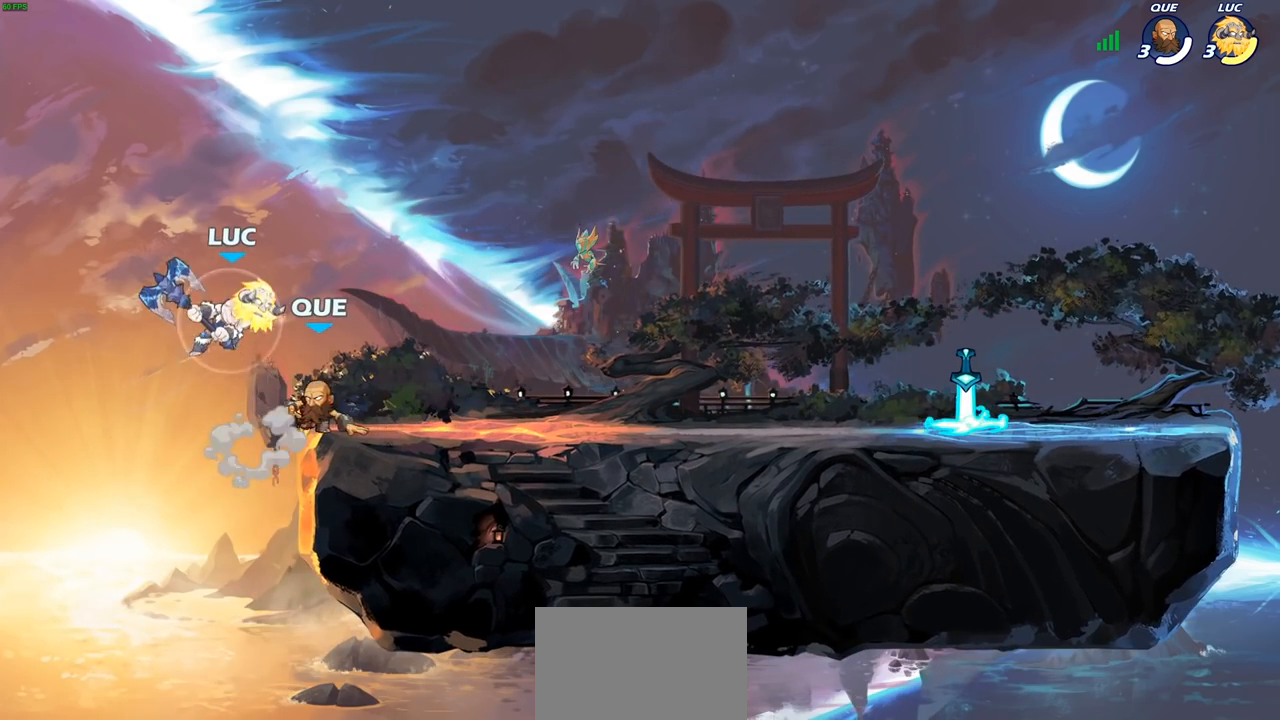
{"buttons": [], "left_stick": "right", "right_stick": "center", "events": [[200, "left_stick", "down"], [233, "SQUARE", "down"], [300, "SQUARE", "up"], [417, "left_stick", "right"]]}
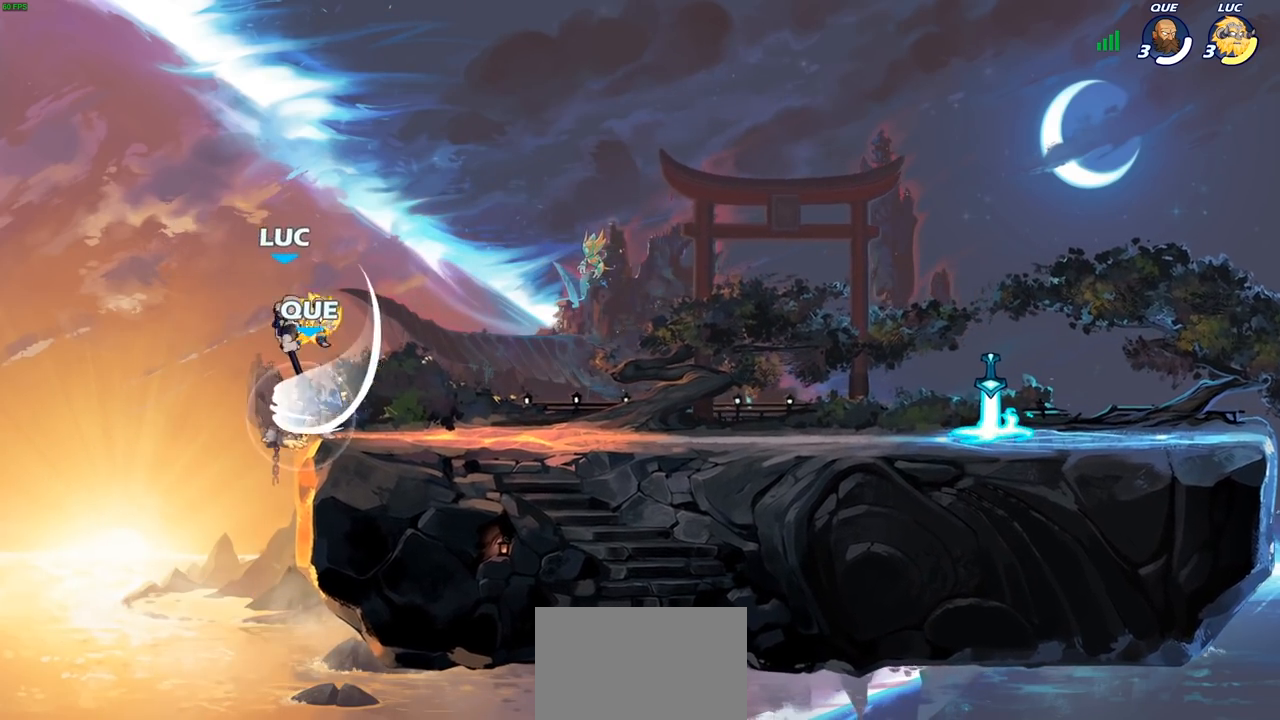
{"buttons": [], "left_stick": "left", "right_stick": "center", "events": [[483, "left_stick", "left"]]}
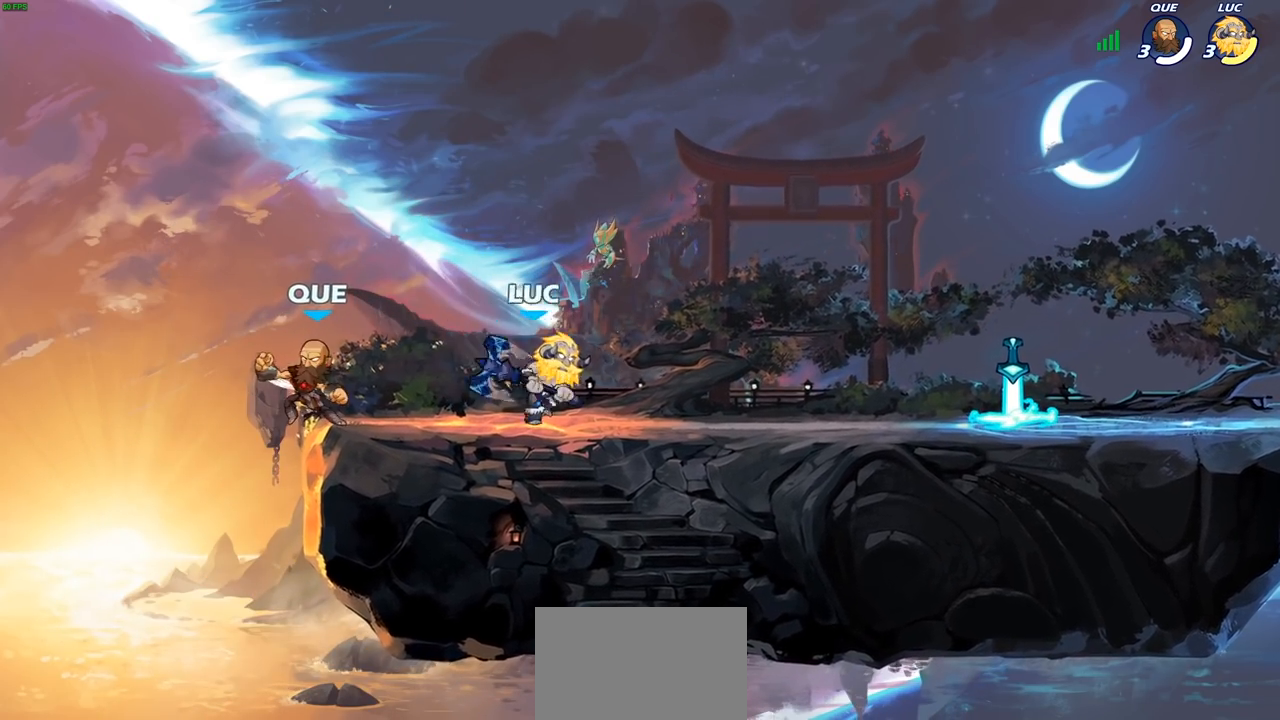
{"buttons": [], "left_stick": "center", "right_stick": "center", "events": [[183, "R2", "down"], [250, "SQUARE", "down"], [283, "R2", "up"], [317, "SQUARE", "up"], [317, "left_stick", "center"]]}
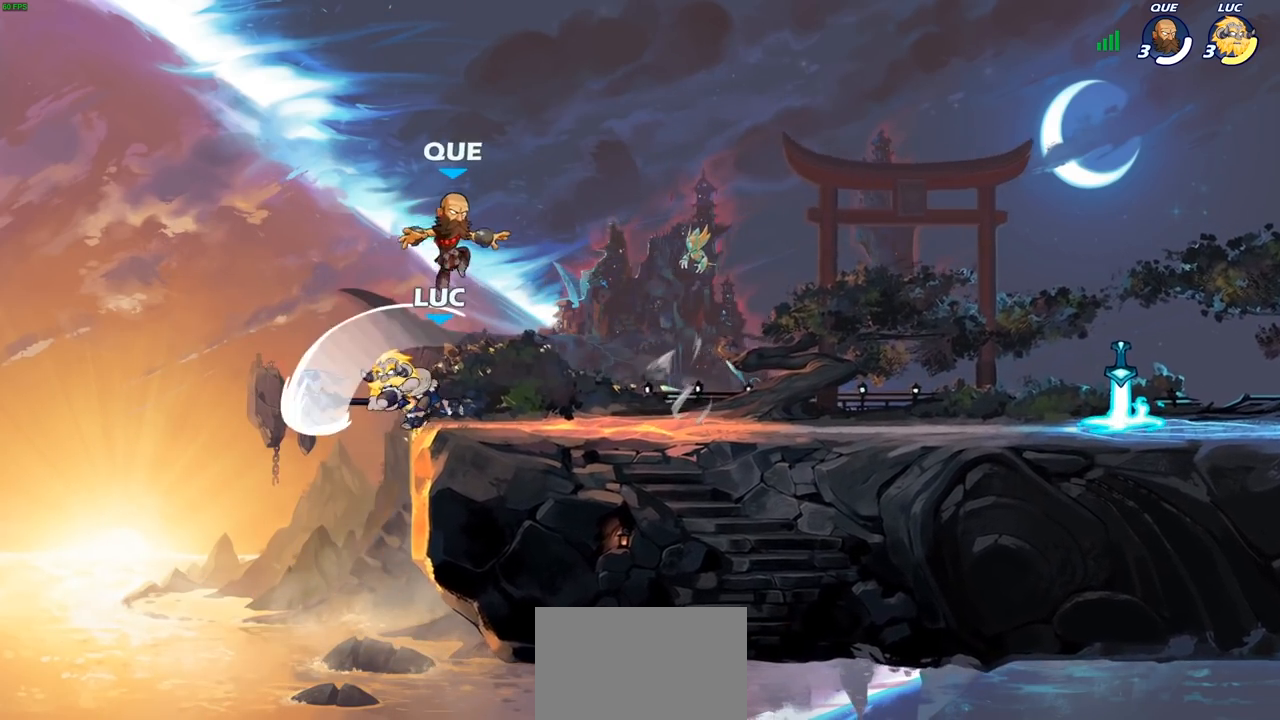
{"buttons": ["CROSS"], "left_stick": "up-left", "right_stick": "center", "events": [[300, "left_stick", "up-left"], [400, "CROSS", "down"]]}
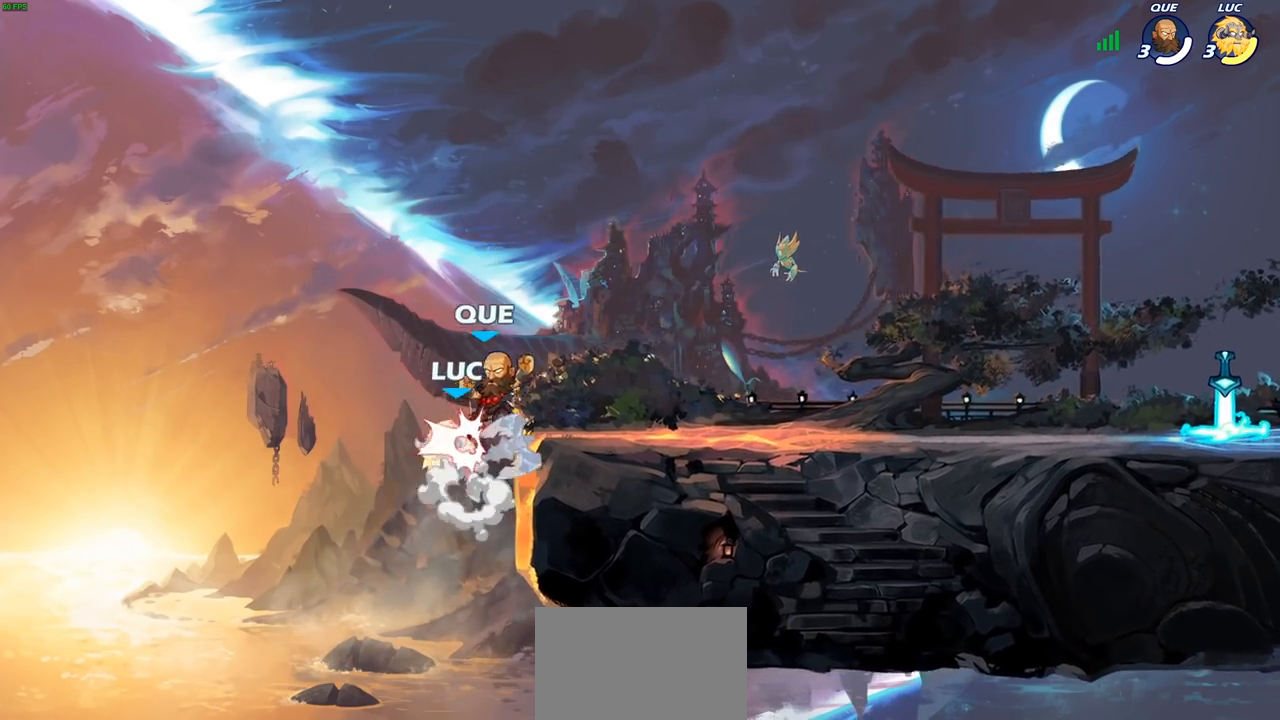
{"buttons": ["CROSS"], "left_stick": "up-left", "right_stick": "center", "events": [[33, "CROSS", "up"], [117, "R2", "down"], [150, "left_stick", "center"], [267, "R2", "up"], [283, "left_stick", "up-right"], [383, "CROSS", "down"], [450, "left_stick", "up-left"]]}
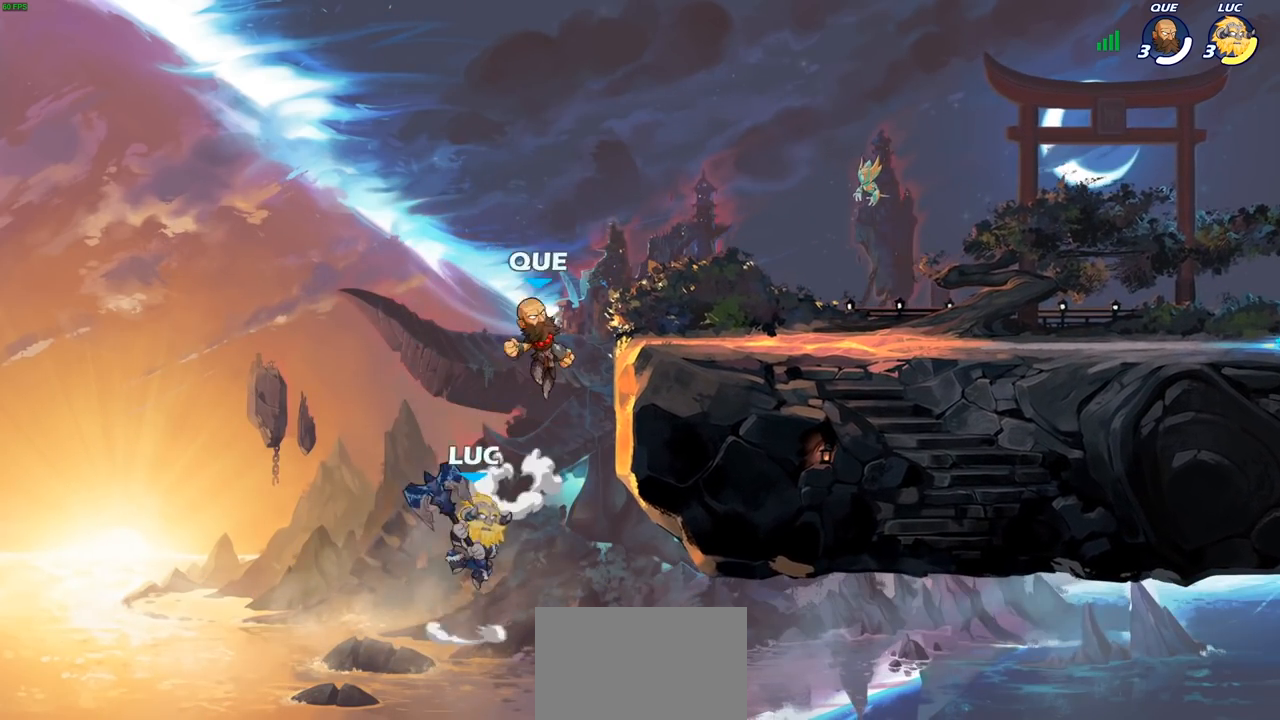
{"buttons": [], "left_stick": "center", "right_stick": "center", "events": [[17, "CROSS", "up"], [183, "left_stick", "up-right"], [417, "left_stick", "center"]]}
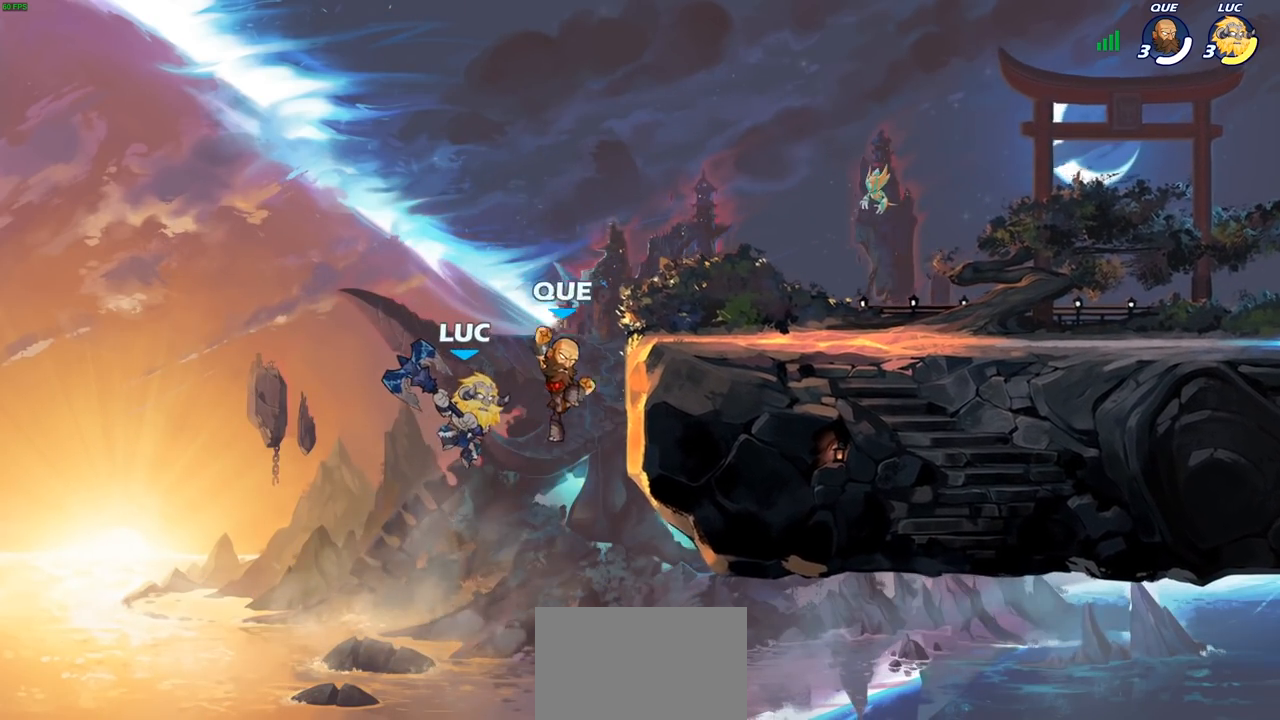
{"buttons": [], "left_stick": "center", "right_stick": "center", "events": [[250, "CIRCLE", "down"], [367, "CIRCLE", "up"]]}
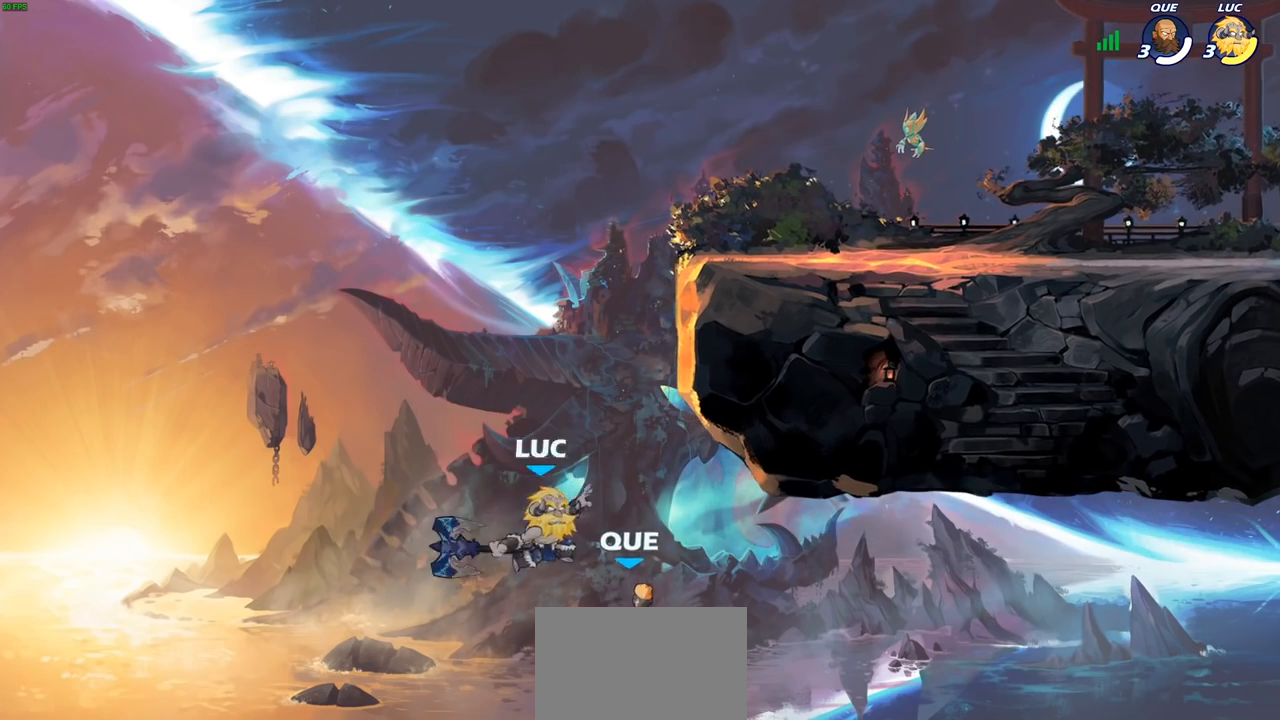
{"buttons": [], "left_stick": "right", "right_stick": "center", "events": [[283, "left_stick", "right"]]}
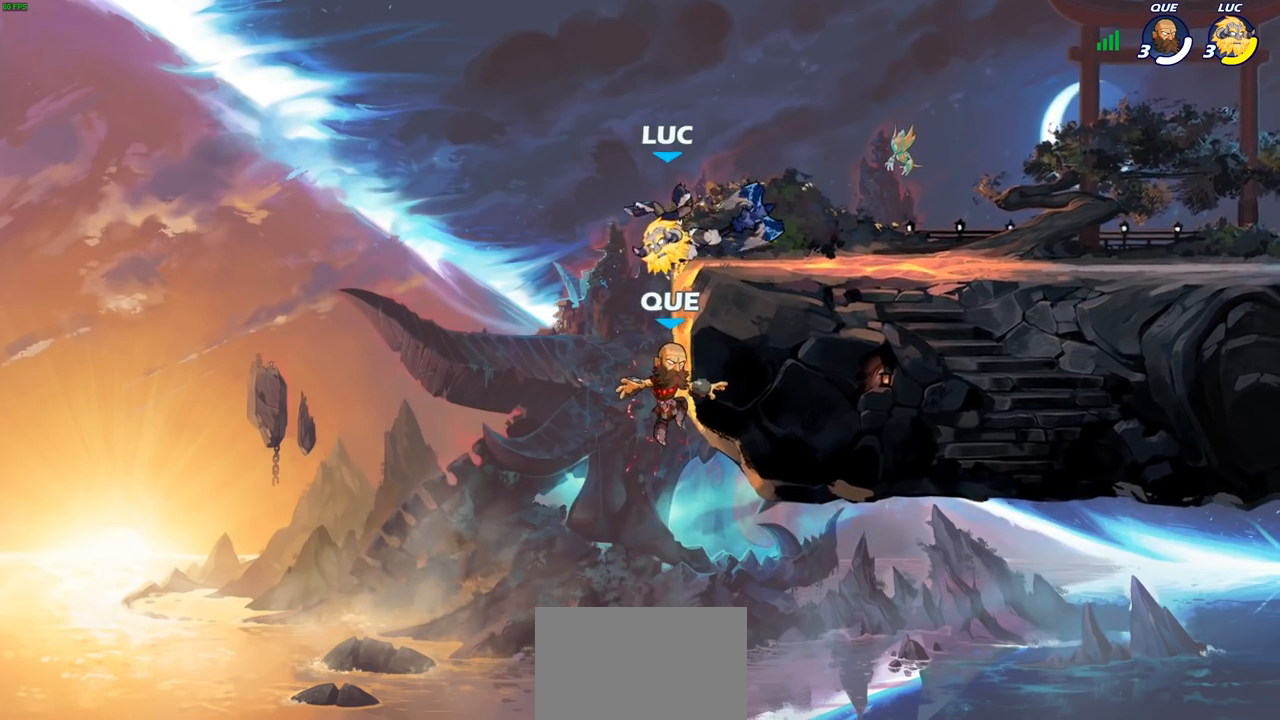
{"buttons": [], "left_stick": "right", "right_stick": "center", "events": [[150, "left_stick", "up"], [167, "CROSS", "down"], [200, "left_stick", "left"], [233, "CROSS", "up"], [233, "SQUARE", "down"], [283, "left_stick", "down"], [333, "SQUARE", "up"], [500, "left_stick", "right"]]}
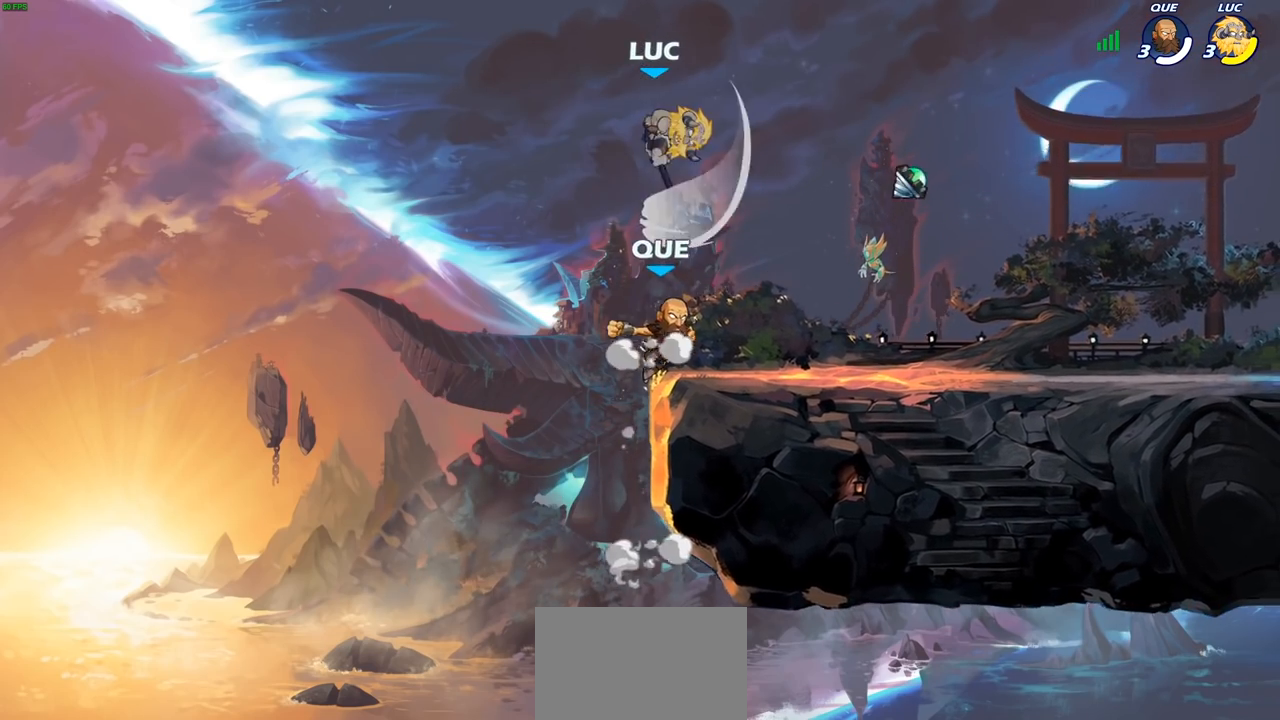
{"buttons": ["CROSS"], "left_stick": "up-left", "right_stick": "center", "events": [[450, "CROSS", "down"], [500, "left_stick", "up-left"]]}
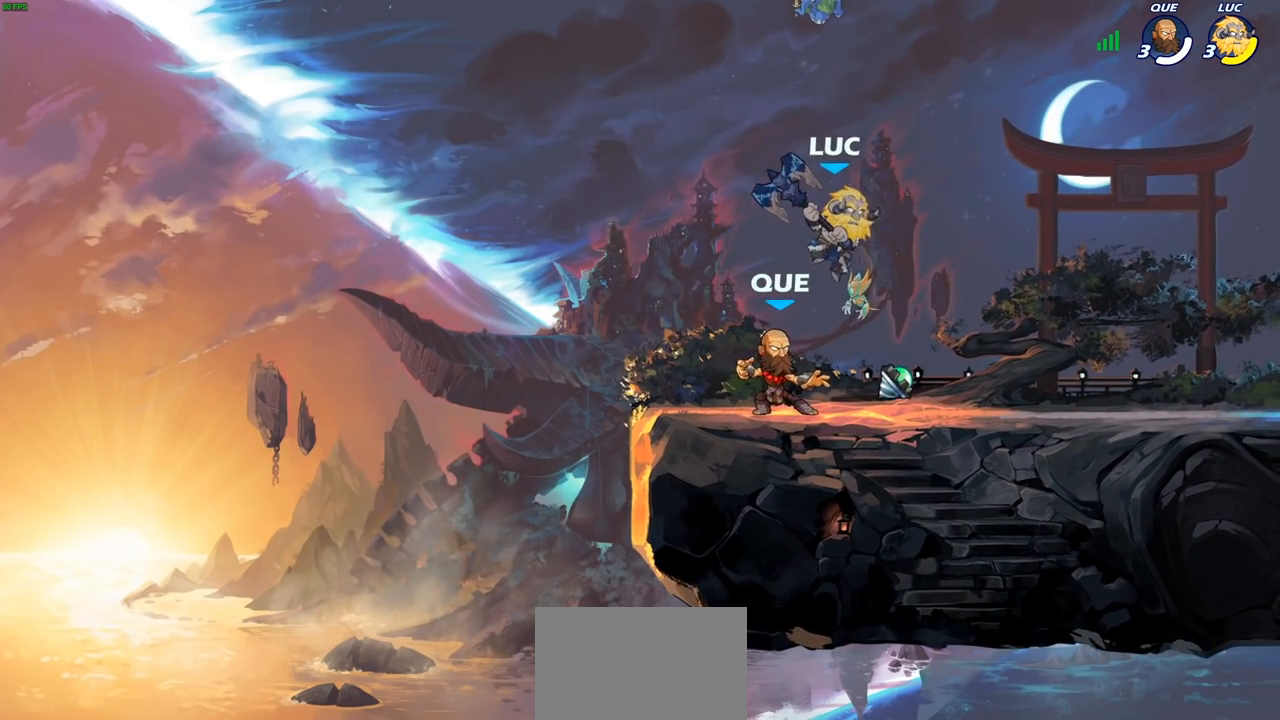
{"buttons": [], "left_stick": "right", "right_stick": "center", "events": [[67, "CROSS", "up"], [150, "left_stick", "down-left"], [300, "left_stick", "right"], [350, "CROSS", "down"], [450, "CROSS", "up"]]}
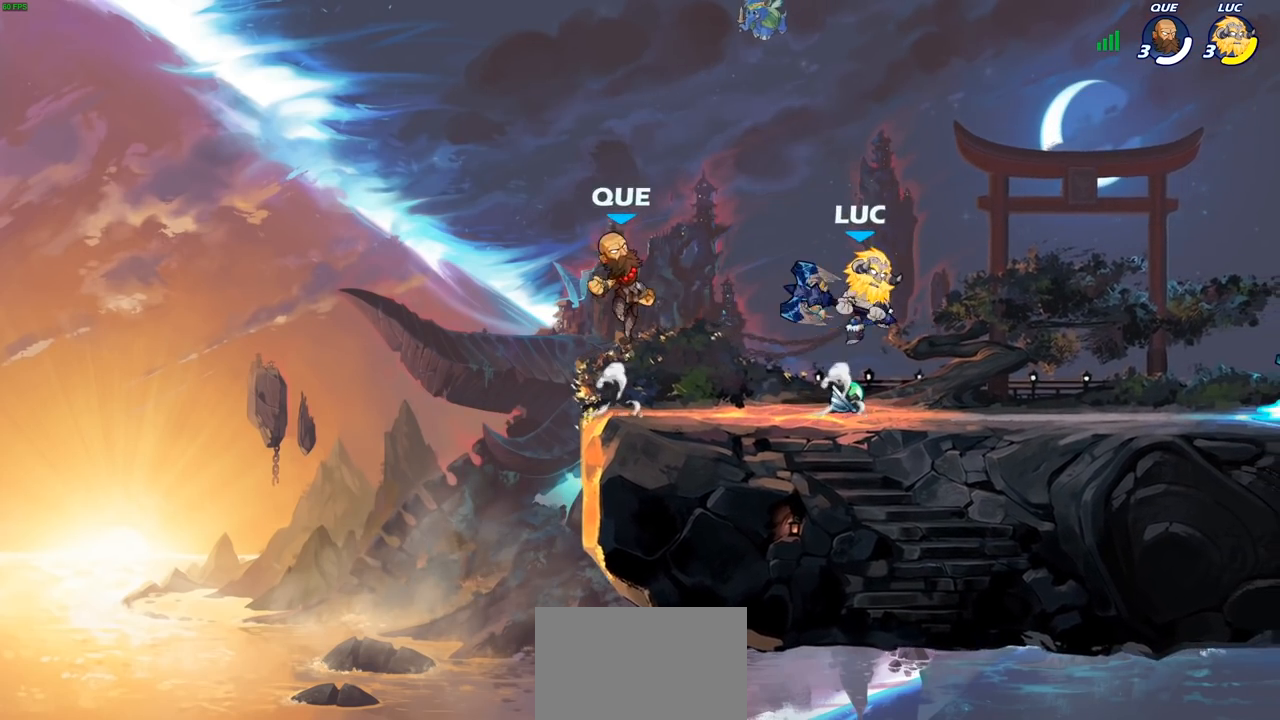
{"buttons": [], "left_stick": "up-left", "right_stick": "center", "events": [[50, "left_stick", "down"], [167, "left_stick", "left"], [183, "SQUARE", "down"], [217, "left_stick", "up-left"], [267, "SQUARE", "up"], [350, "left_stick", "up-right"], [433, "left_stick", "up-left"]]}